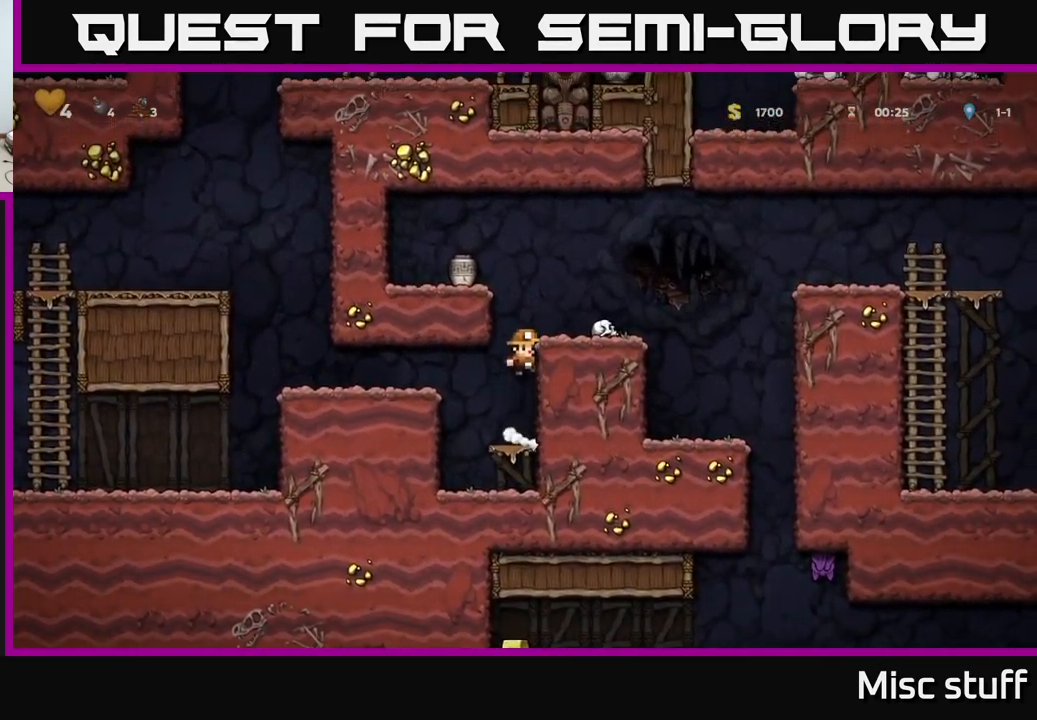
Gameplay with a controller (Xbox layout); each line is a JSON object with the inputs held at the frame after it. "events" lists button and stick changes between this image and that frame as [ms after this image, input, new state], when the widget could be followed in between. Not read: right_stick.
{"buttons": ["DPAD_LEFT"], "left_stick": "center", "events": [[183, "A", "down"], [200, "DPAD_RIGHT", "down"], [283, "A", "up"], [333, "DPAD_RIGHT", "up"], [483, "DPAD_LEFT", "down"]]}
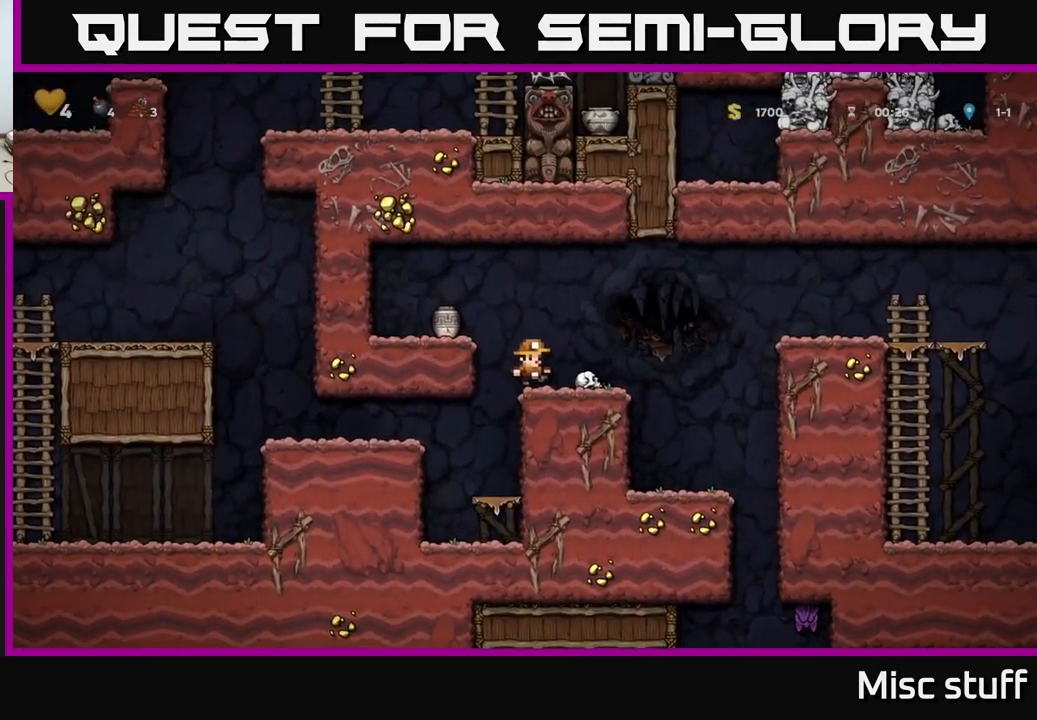
{"buttons": ["DPAD_LEFT"], "left_stick": "center", "events": [[83, "A", "down"], [200, "A", "up"], [200, "DPAD_LEFT", "up"], [300, "DPAD_DOWN", "down"], [484, "DPAD_DOWN", "up"], [484, "DPAD_LEFT", "down"]]}
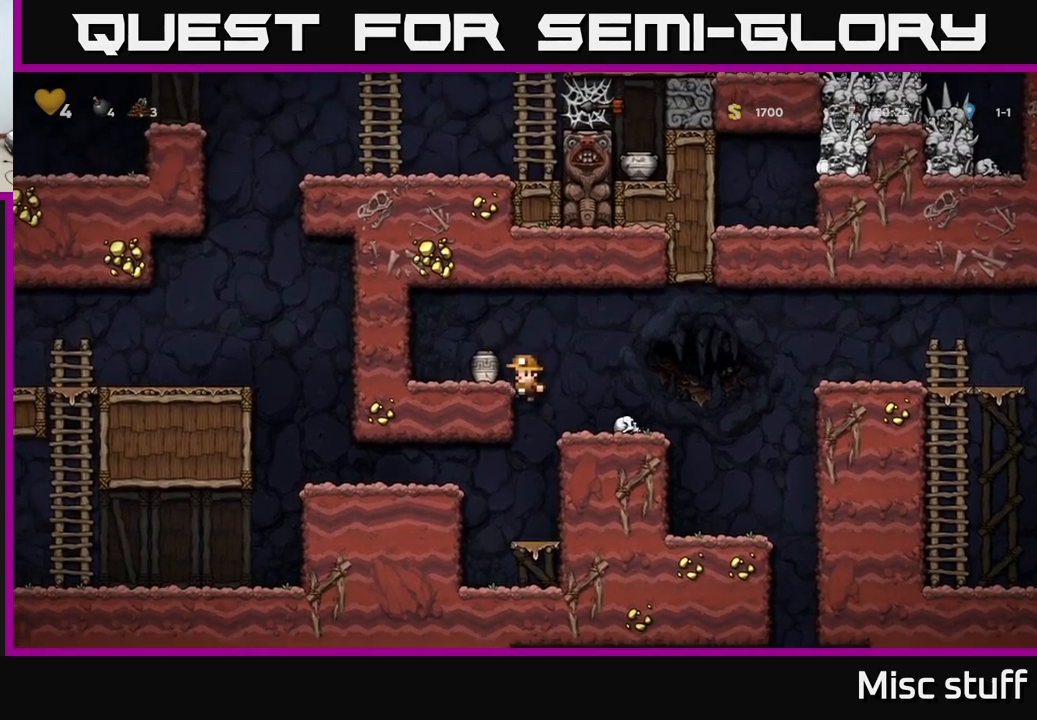
{"buttons": ["DPAD_LEFT"], "left_stick": "center", "events": [[117, "DPAD_DOWN", "down"], [117, "DPAD_LEFT", "up"], [267, "DPAD_DOWN", "up"], [317, "A", "down"], [367, "DPAD_LEFT", "down"], [484, "A", "up"]]}
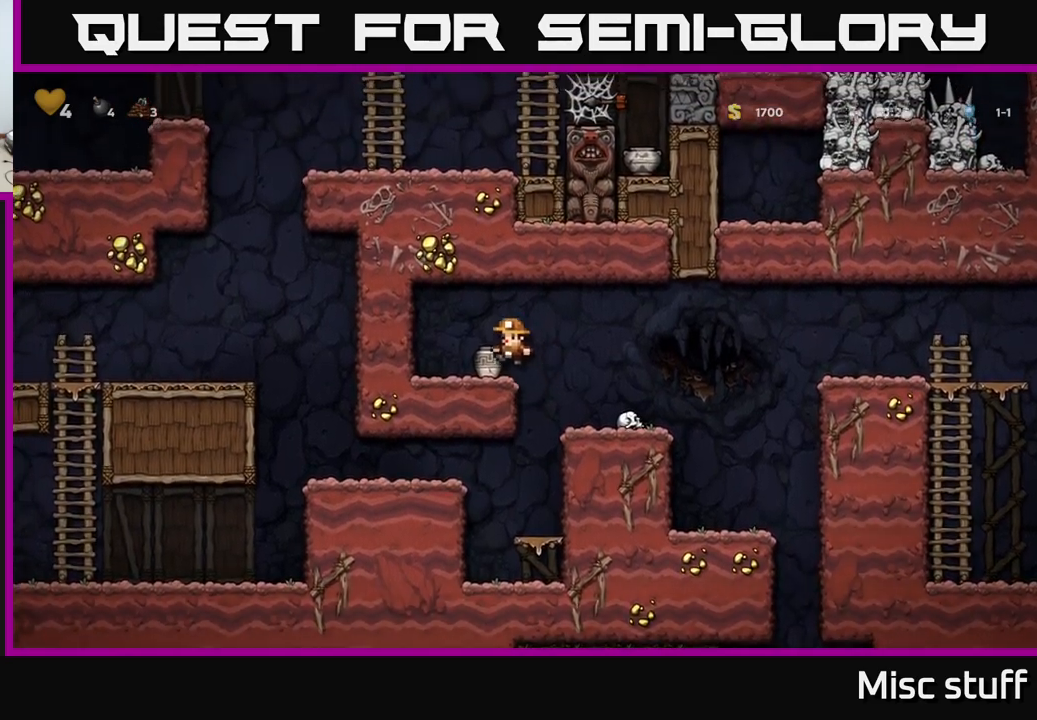
{"buttons": [], "left_stick": "center", "events": [[34, "DPAD_LEFT", "up"], [200, "DPAD_RIGHT", "down"], [284, "DPAD_DOWN", "down"], [300, "DPAD_RIGHT", "up"], [384, "X", "down"], [500, "DPAD_DOWN", "up"], [500, "X", "up"]]}
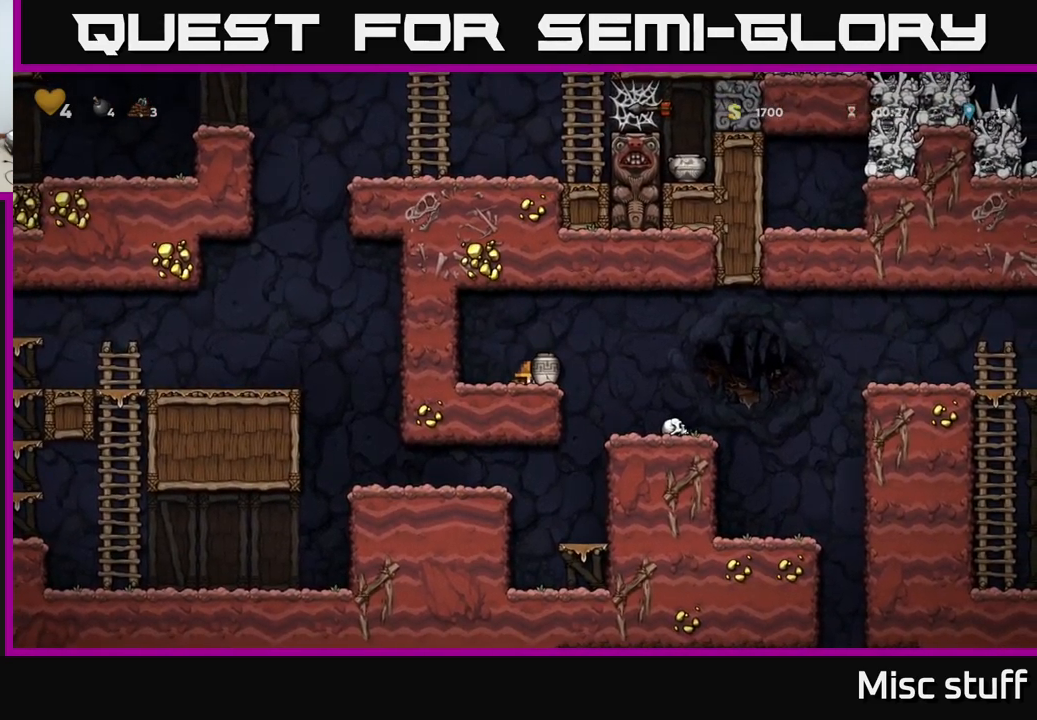
{"buttons": [], "left_stick": "center", "events": [[67, "DPAD_RIGHT", "down"], [134, "A", "down"], [200, "A", "up"], [317, "X", "down"], [400, "DPAD_RIGHT", "up"], [400, "X", "up"]]}
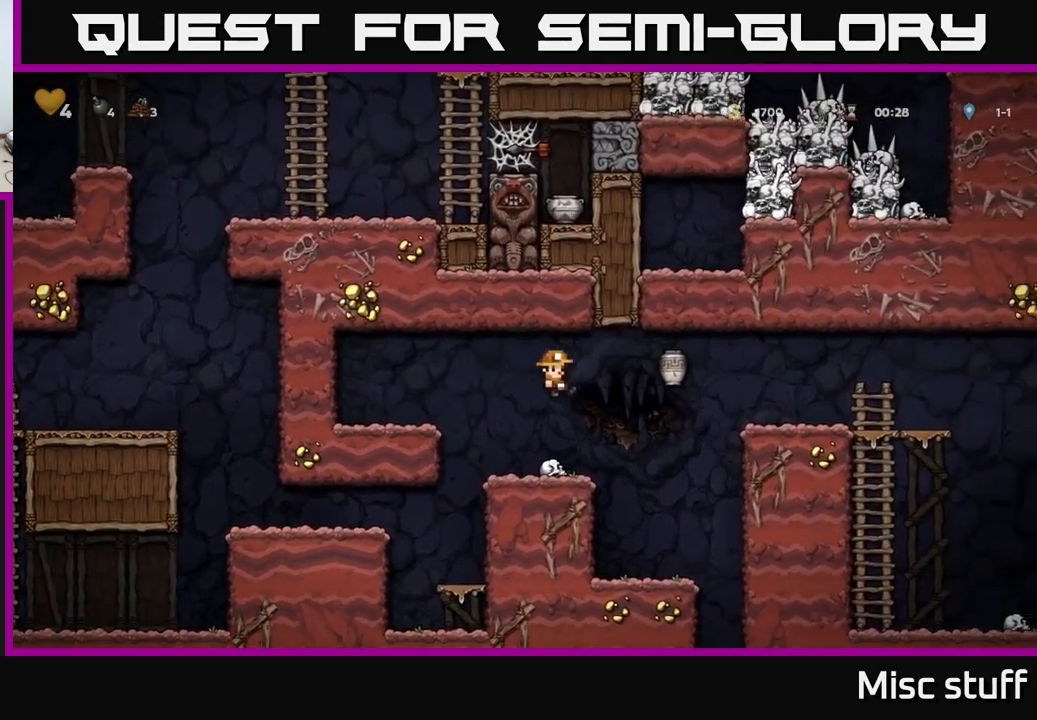
{"buttons": [], "left_stick": "center", "events": [[167, "DPAD_DOWN", "down"], [317, "X", "down"], [400, "DPAD_DOWN", "up"], [434, "X", "up"]]}
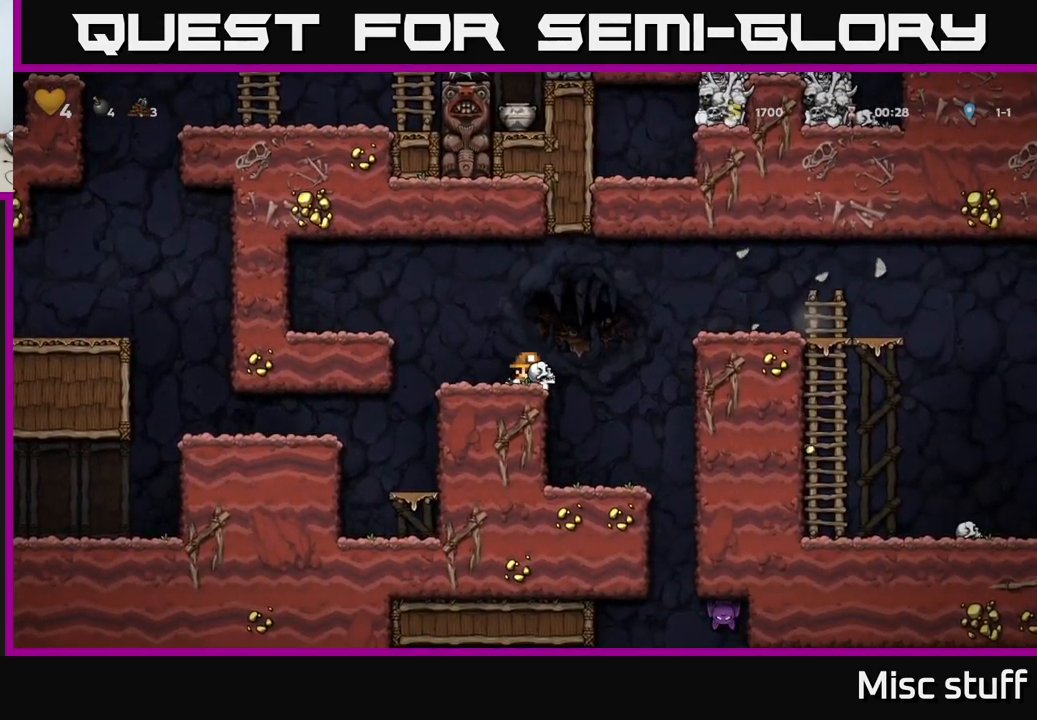
{"buttons": ["A", "DPAD_RIGHT"], "left_stick": "center", "events": [[250, "DPAD_RIGHT", "down"], [284, "A", "down"]]}
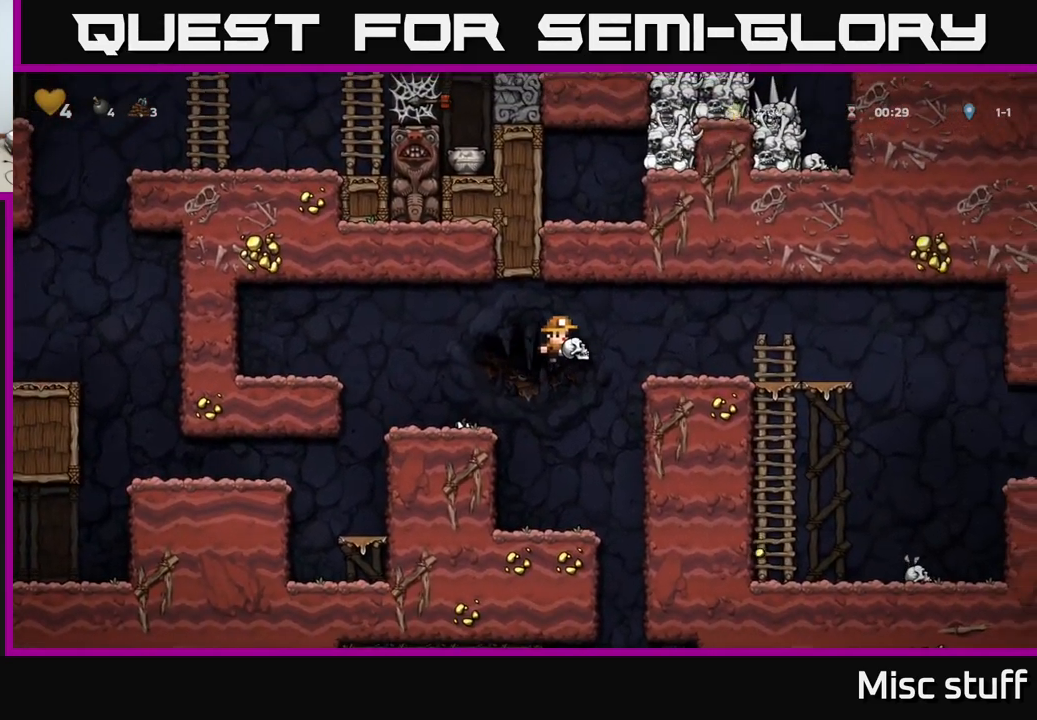
{"buttons": ["DPAD_RIGHT"], "left_stick": "center", "events": [[17, "X", "down"], [100, "A", "up"], [167, "X", "up"]]}
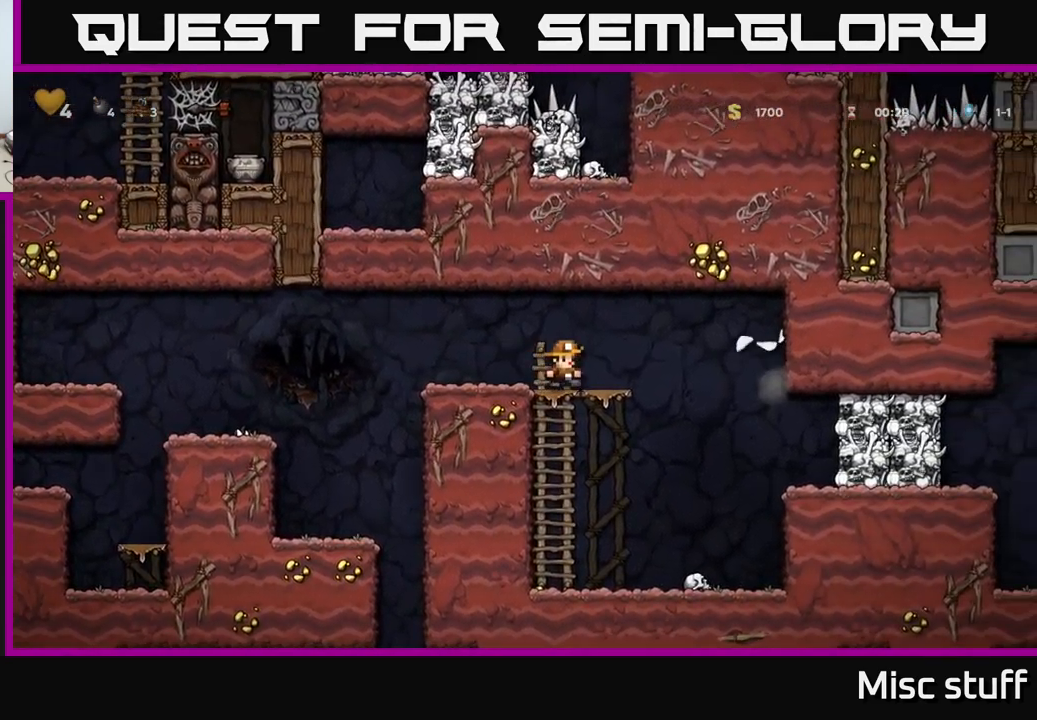
{"buttons": ["DPAD_LEFT"], "left_stick": "center", "events": [[67, "DPAD_RIGHT", "up"], [117, "DPAD_DOWN", "down"], [150, "A", "down"], [250, "A", "up"], [250, "DPAD_DOWN", "up"], [384, "DPAD_LEFT", "down"]]}
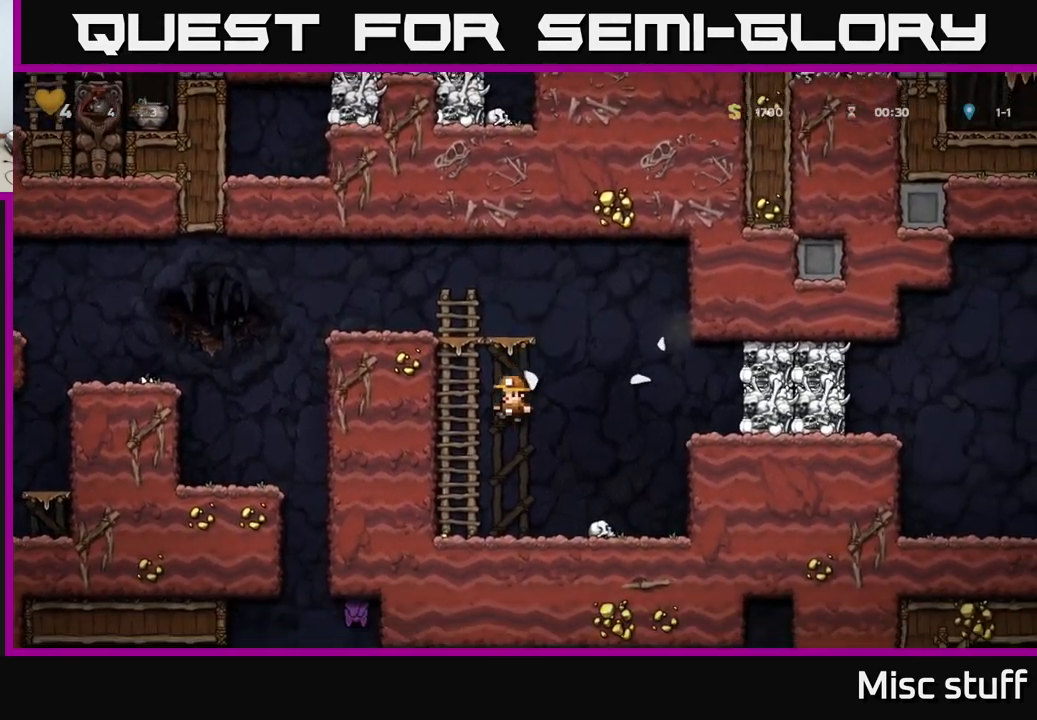
{"buttons": ["A", "DPAD_RIGHT"], "left_stick": "center", "events": [[117, "DPAD_LEFT", "up"], [184, "DPAD_RIGHT", "down"], [434, "A", "down"]]}
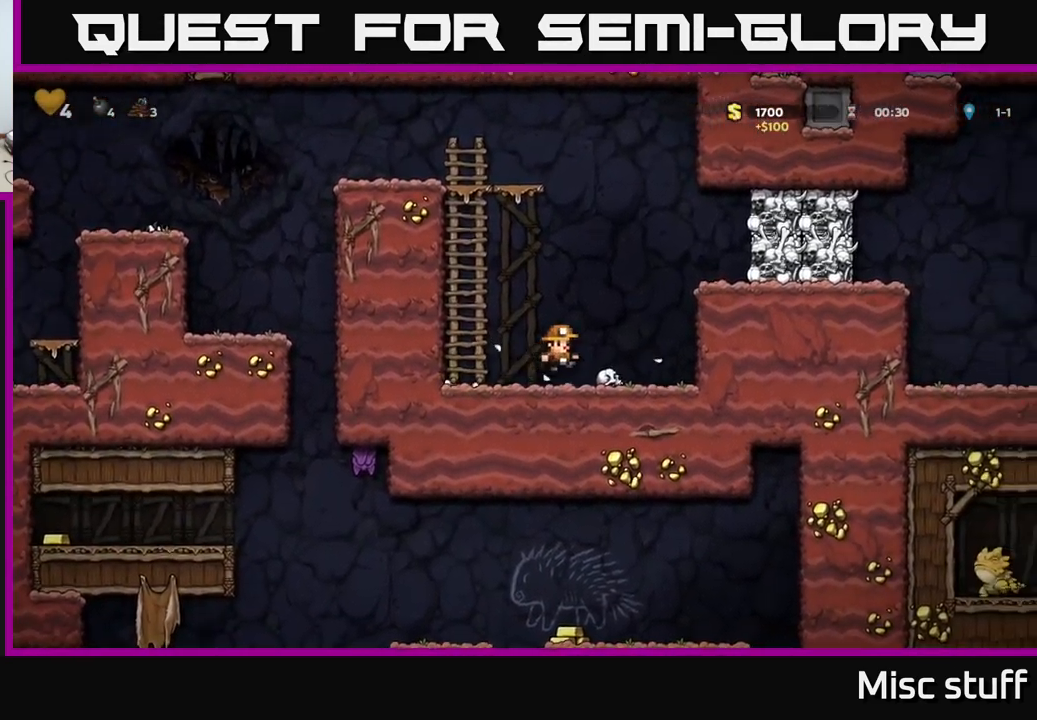
{"buttons": ["A", "X", "DPAD_RIGHT"], "left_stick": "center", "events": [[184, "A", "up"], [384, "A", "down"], [450, "X", "down"]]}
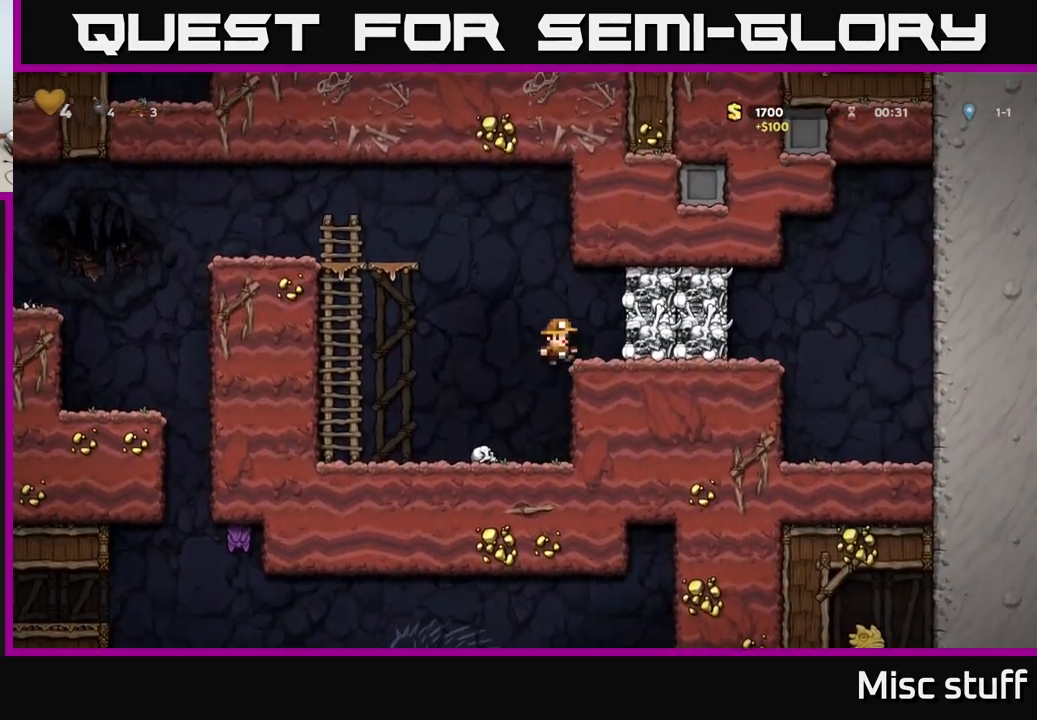
{"buttons": ["DPAD_LEFT"], "left_stick": "center", "events": [[117, "DPAD_RIGHT", "up"], [150, "X", "up"], [167, "A", "up"], [167, "DPAD_LEFT", "down"]]}
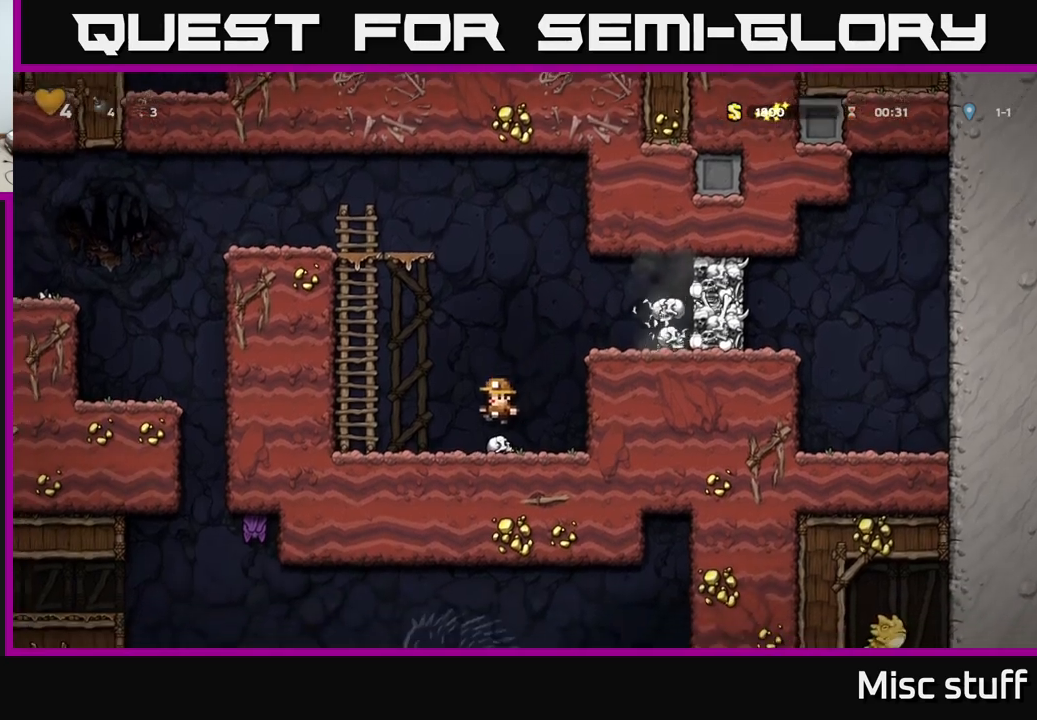
{"buttons": ["DPAD_LEFT"], "left_stick": "center", "events": [[50, "DPAD_LEFT", "up"], [116, "DPAD_RIGHT", "down"], [250, "DPAD_DOWN", "down"], [250, "DPAD_RIGHT", "up"], [333, "X", "down"], [450, "DPAD_DOWN", "up"], [450, "DPAD_LEFT", "down"], [450, "X", "up"]]}
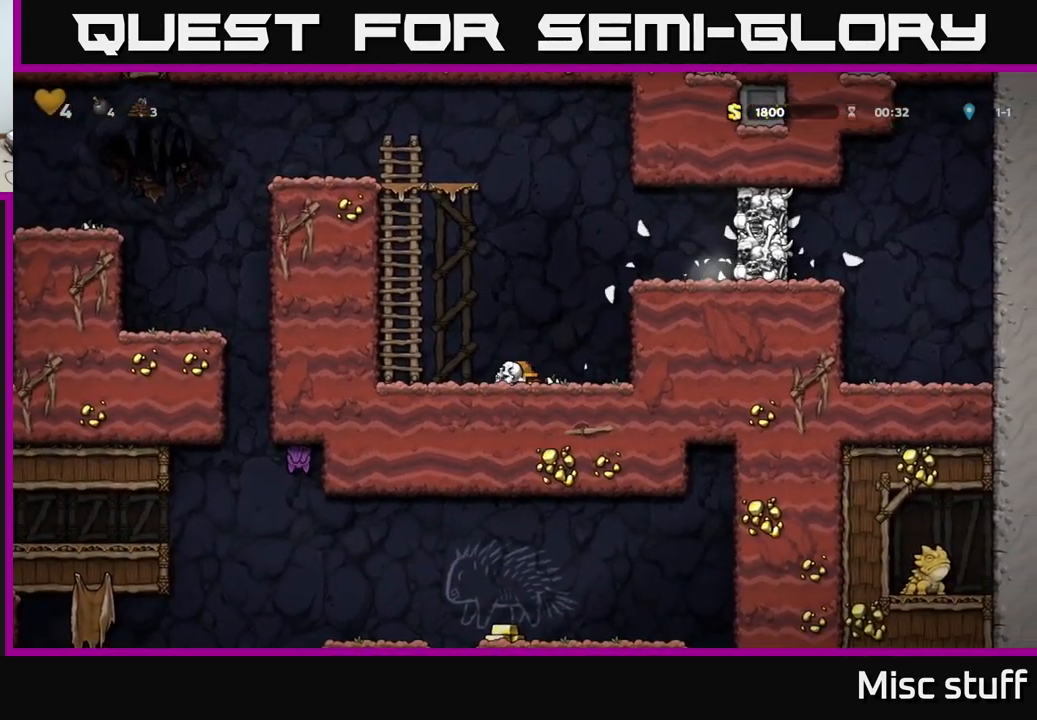
{"buttons": ["DPAD_UP"], "left_stick": "center", "events": [[83, "A", "down"], [133, "DPAD_UP", "down"], [183, "DPAD_LEFT", "up"], [250, "A", "up"], [316, "A", "down"], [483, "A", "up"]]}
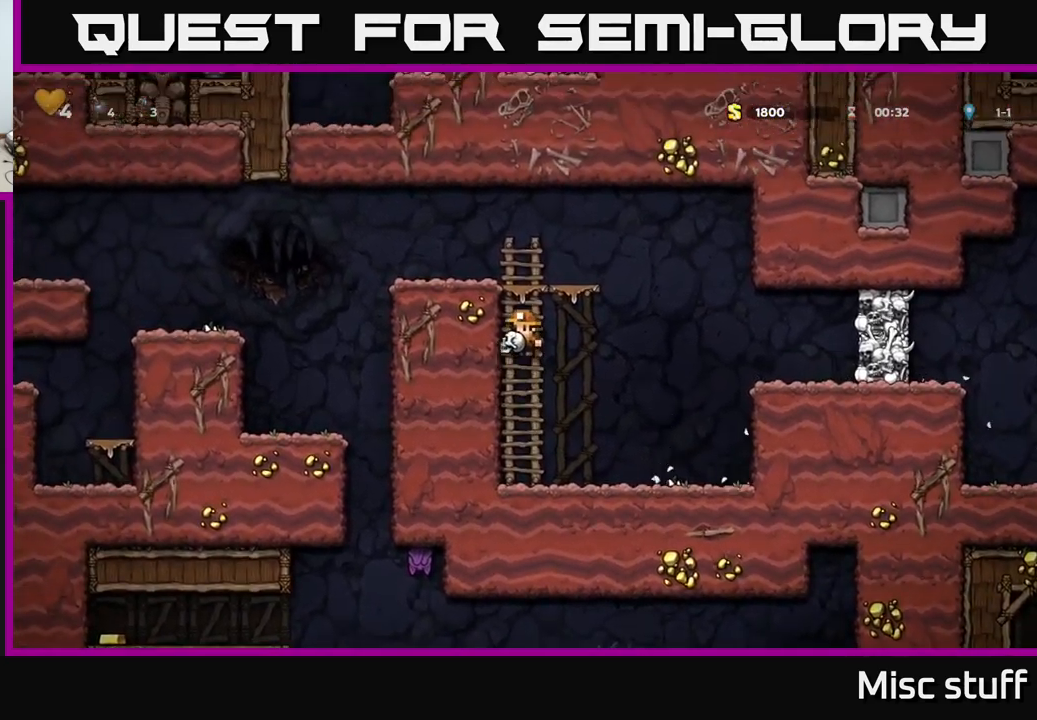
{"buttons": ["DPAD_LEFT"], "left_stick": "center", "events": [[133, "A", "down"], [300, "A", "up"], [350, "DPAD_LEFT", "down"], [366, "DPAD_UP", "up"]]}
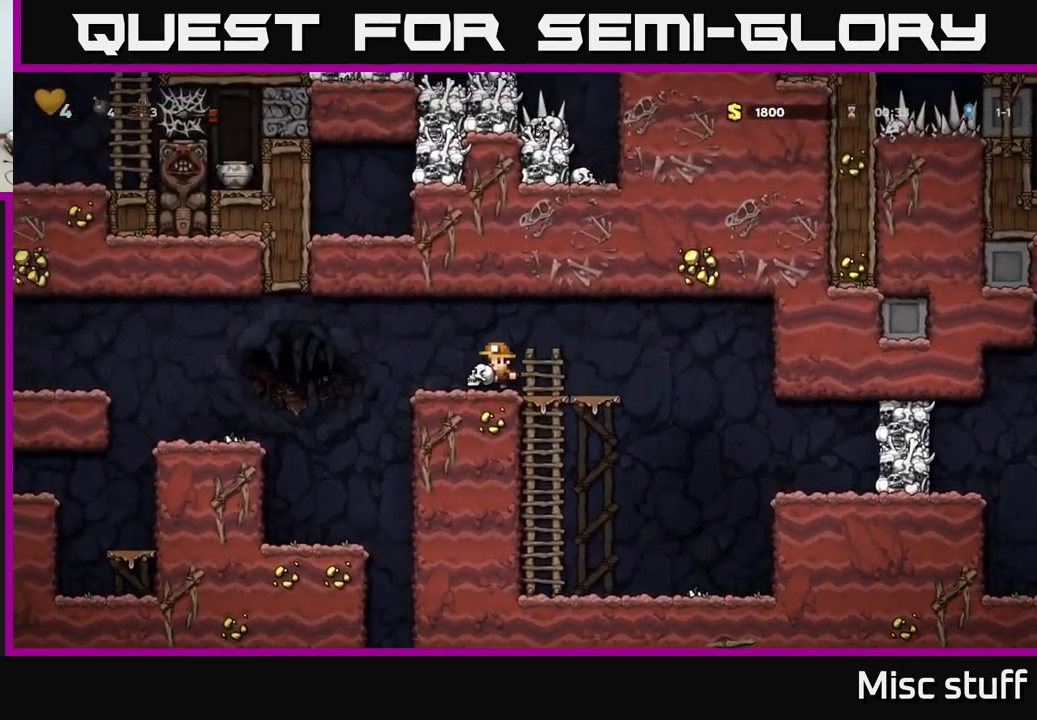
{"buttons": [], "left_stick": "center", "events": [[266, "DPAD_LEFT", "up"]]}
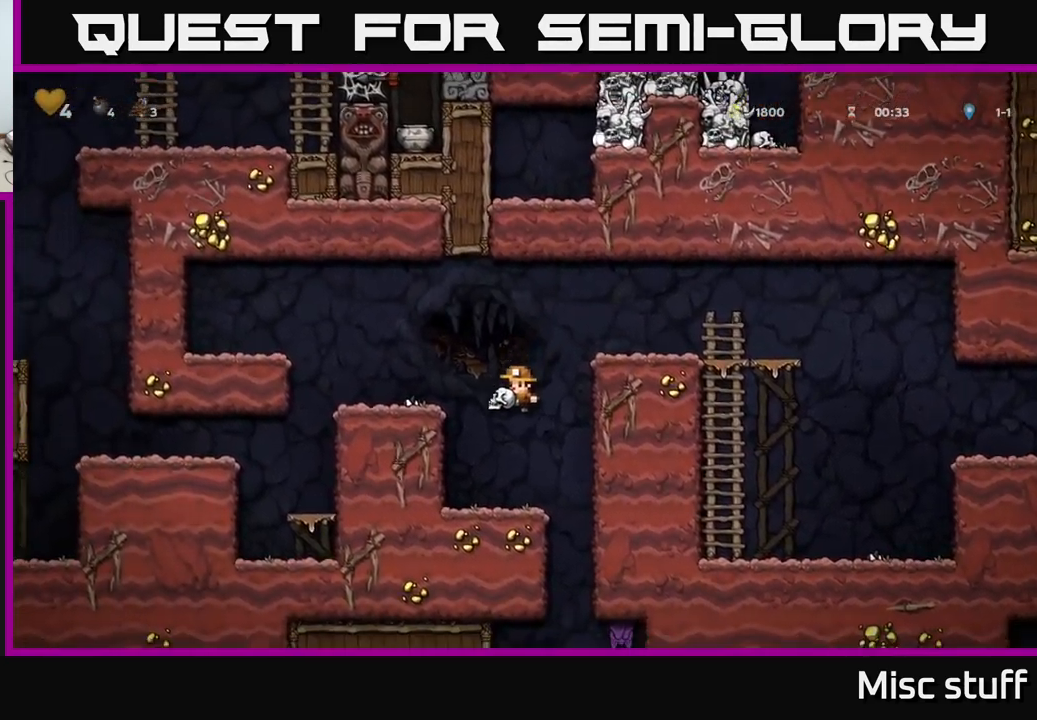
{"buttons": ["DPAD_LEFT"], "left_stick": "center", "events": [[16, "DPAD_RIGHT", "down"], [216, "DPAD_RIGHT", "up"], [250, "DPAD_LEFT", "down"]]}
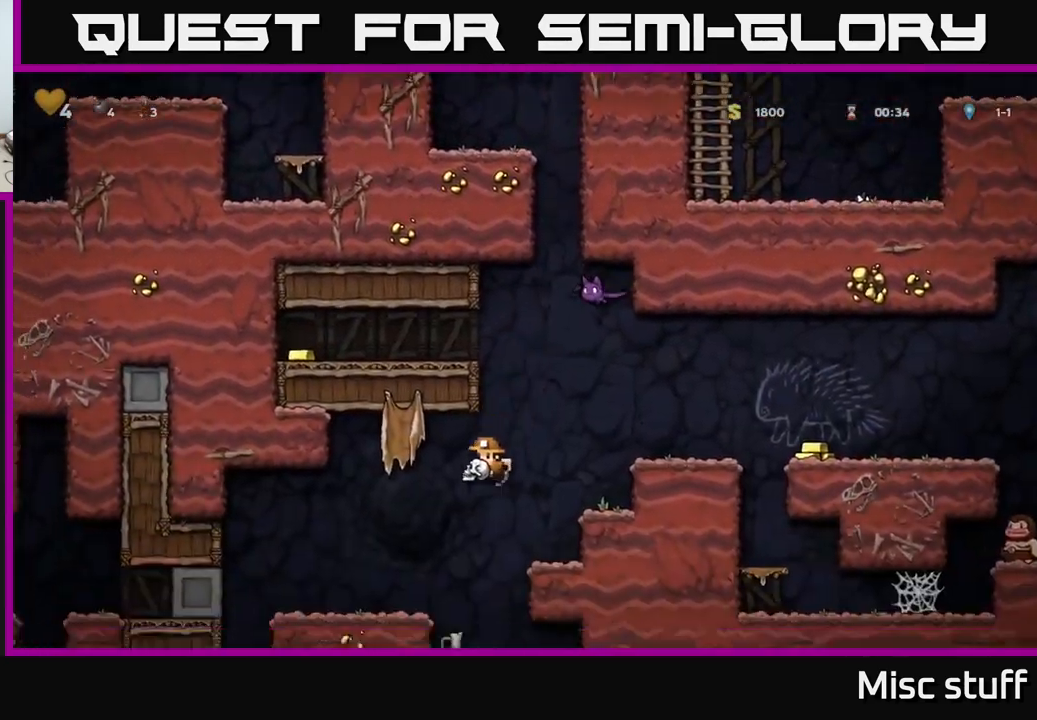
{"buttons": [], "left_stick": "center", "events": [[16, "A", "down"], [116, "DPAD_LEFT", "up"], [216, "A", "up"]]}
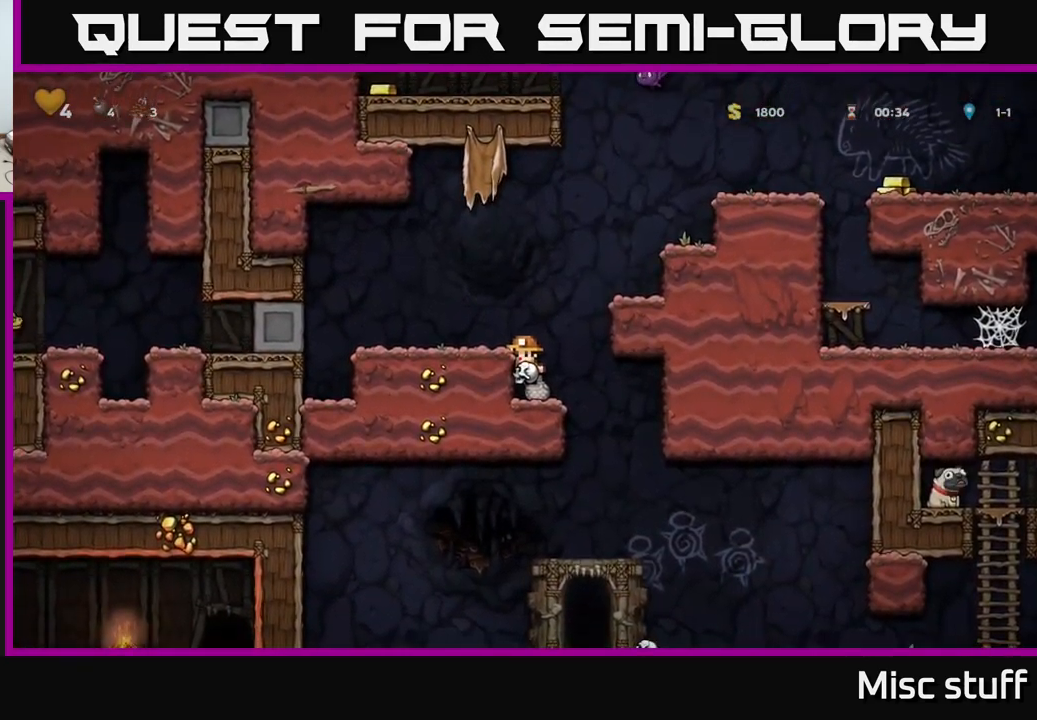
{"buttons": ["DPAD_LEFT"], "left_stick": "center", "events": [[266, "A", "down"], [383, "DPAD_LEFT", "down"], [466, "A", "up"]]}
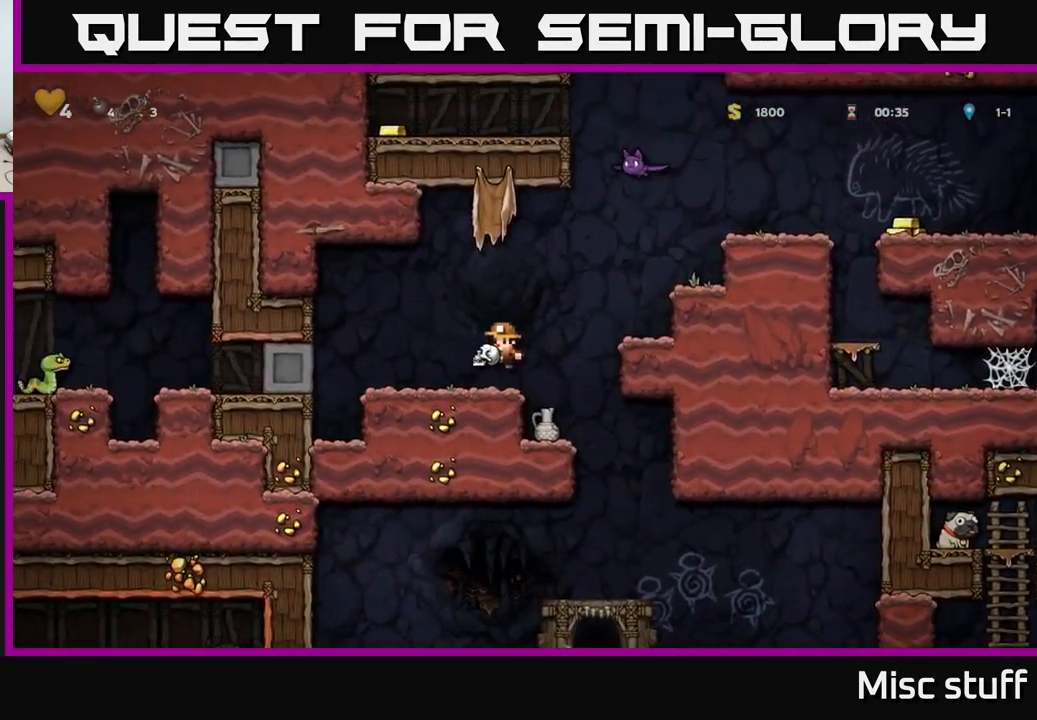
{"buttons": ["A", "DPAD_UP"], "left_stick": "center", "events": [[66, "DPAD_LEFT", "up"], [150, "DPAD_RIGHT", "down"], [266, "DPAD_RIGHT", "up"], [450, "A", "down"], [450, "DPAD_UP", "down"]]}
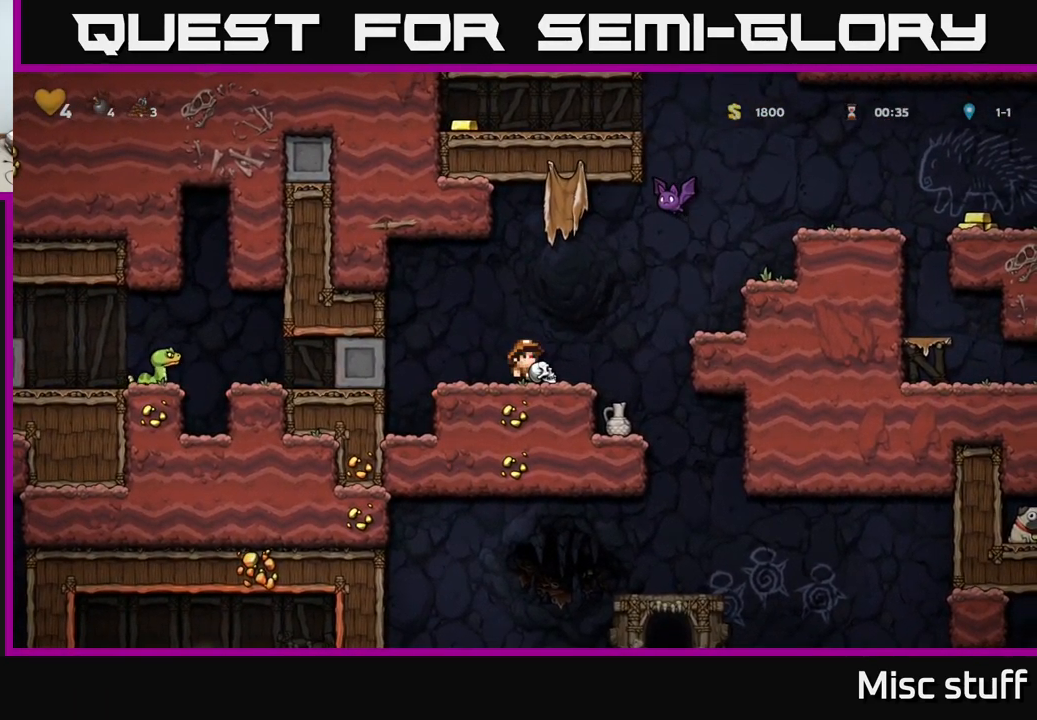
{"buttons": [], "left_stick": "center", "events": [[116, "X", "down"], [200, "A", "up"], [216, "X", "up"], [266, "DPAD_UP", "up"]]}
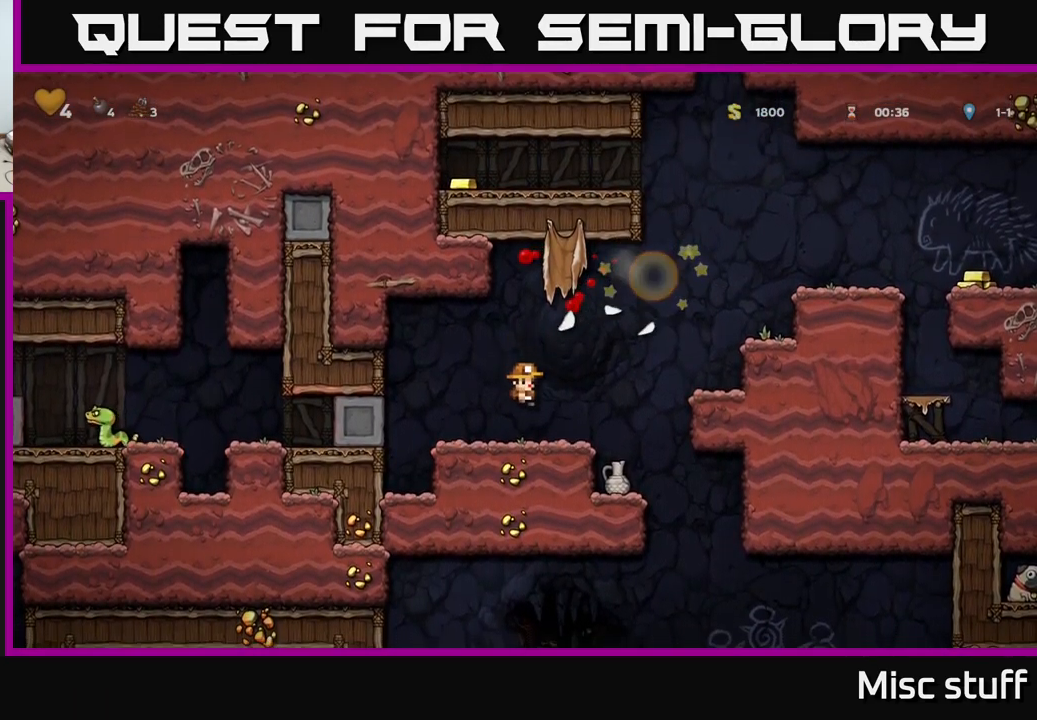
{"buttons": ["DPAD_RIGHT"], "left_stick": "center", "events": [[83, "DPAD_RIGHT", "down"], [200, "A", "down"], [482, "A", "up"]]}
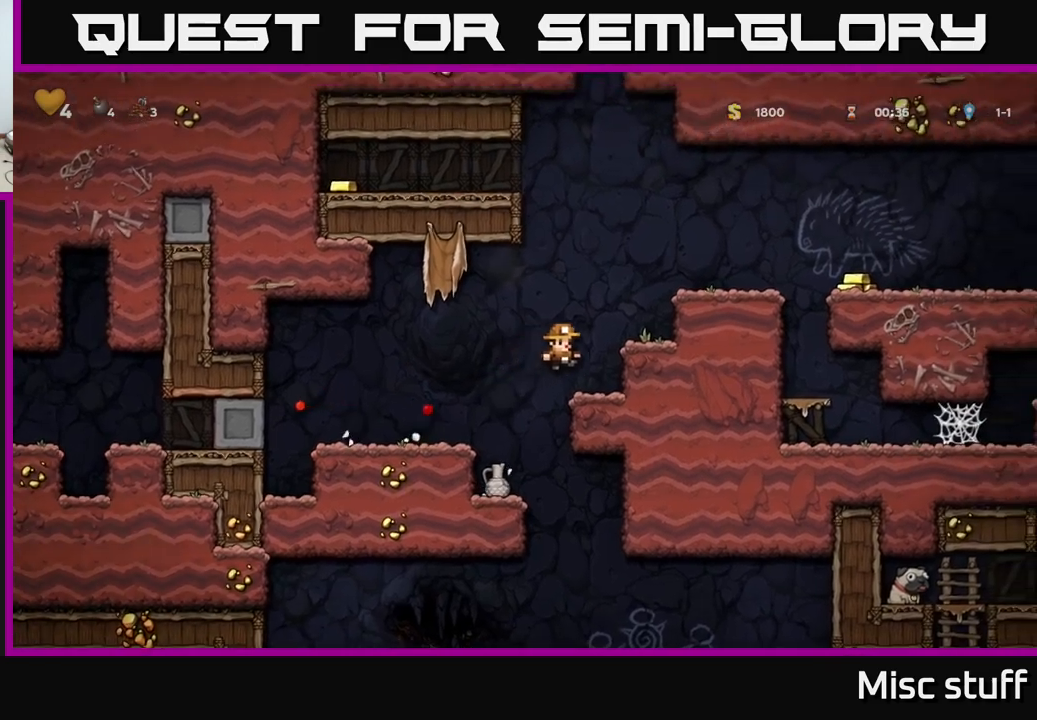
{"buttons": ["DPAD_RIGHT"], "left_stick": "center", "events": [[250, "A", "down"], [417, "A", "up"]]}
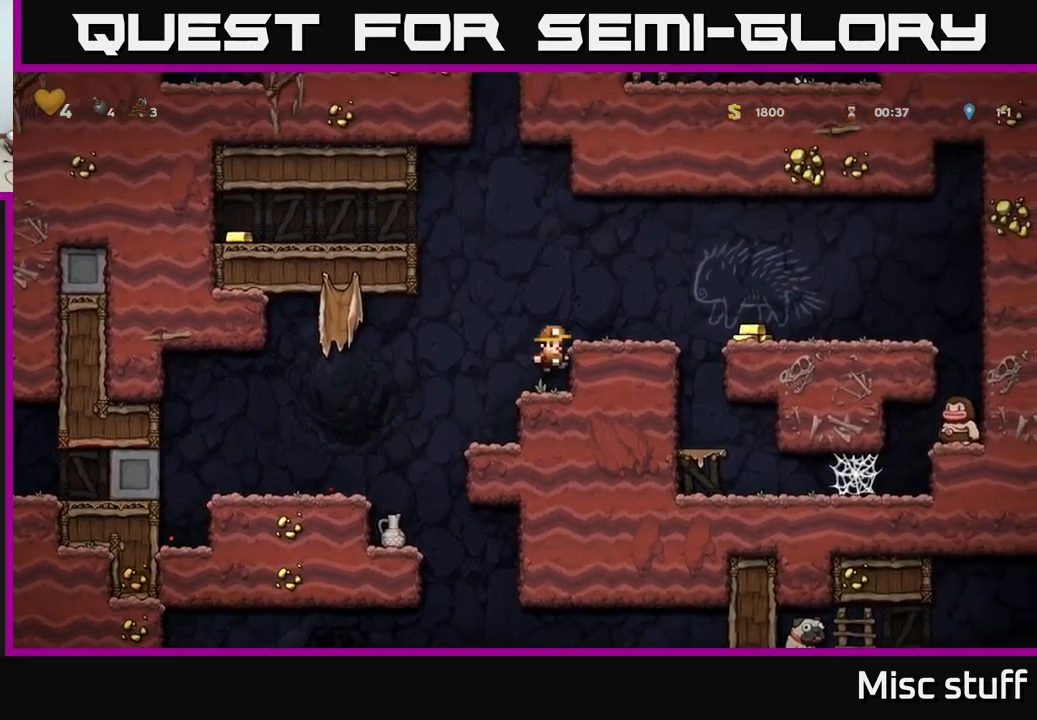
{"buttons": [], "left_stick": "center", "events": [[33, "DPAD_RIGHT", "up"], [267, "A", "down"], [333, "DPAD_RIGHT", "down"], [400, "A", "up"], [450, "DPAD_RIGHT", "up"]]}
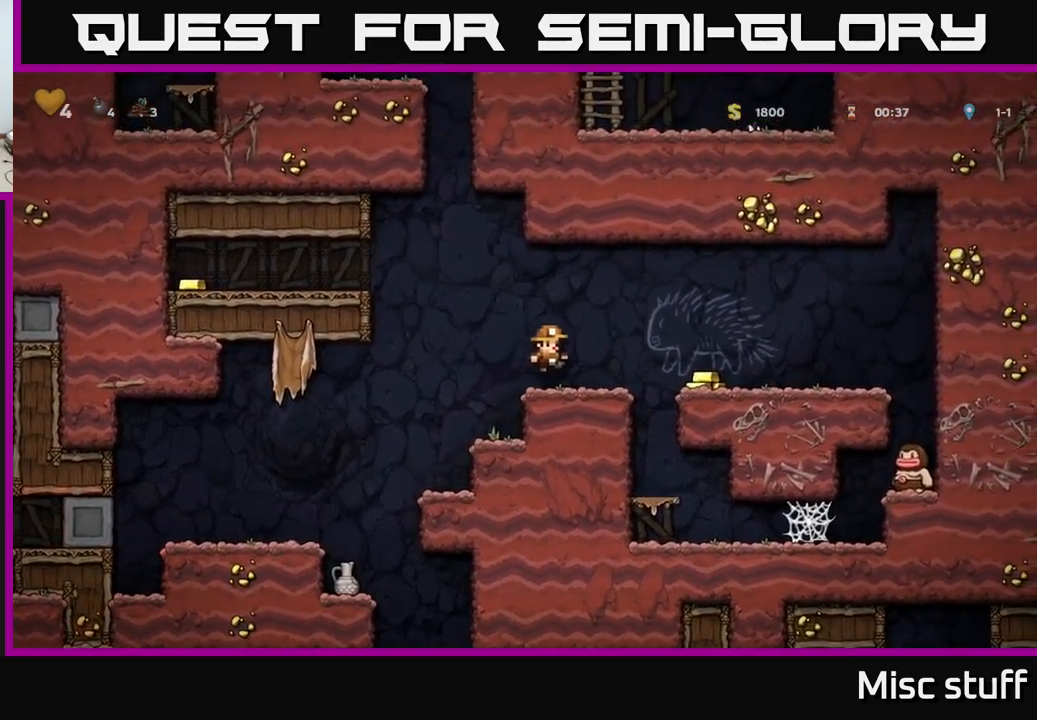
{"buttons": [], "left_stick": "center", "events": [[133, "DPAD_RIGHT", "down"], [200, "A", "down"], [250, "A", "up"], [450, "DPAD_RIGHT", "up"]]}
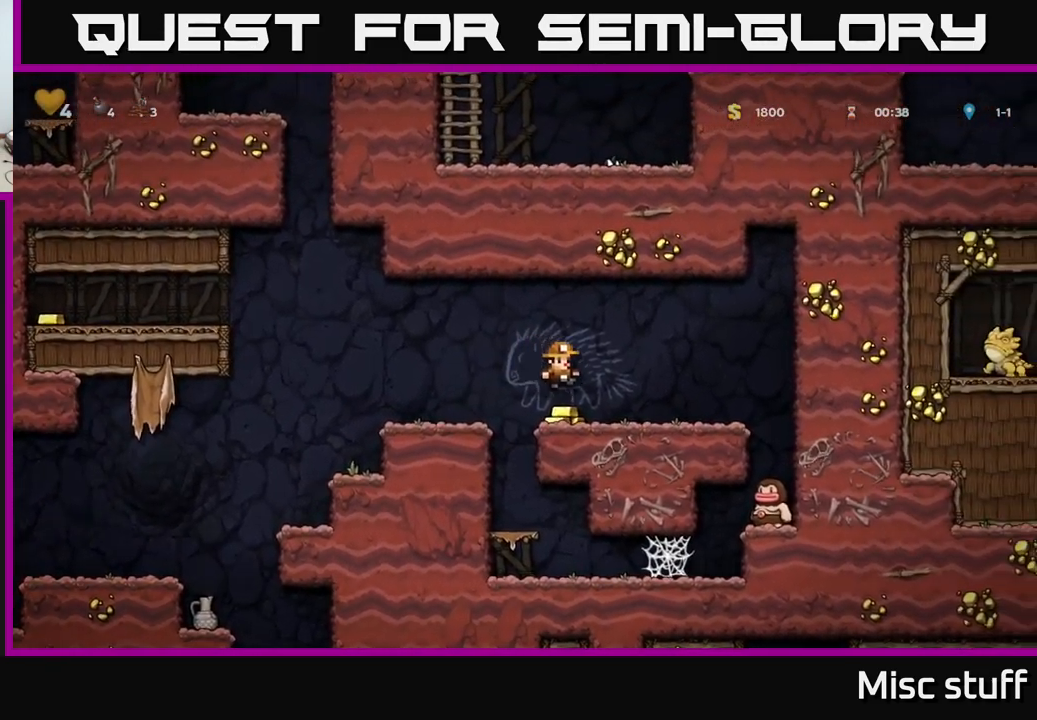
{"buttons": ["A", "DPAD_RIGHT"], "left_stick": "center", "events": [[117, "DPAD_LEFT", "down"], [233, "DPAD_LEFT", "up"], [267, "DPAD_RIGHT", "down"], [383, "A", "down"]]}
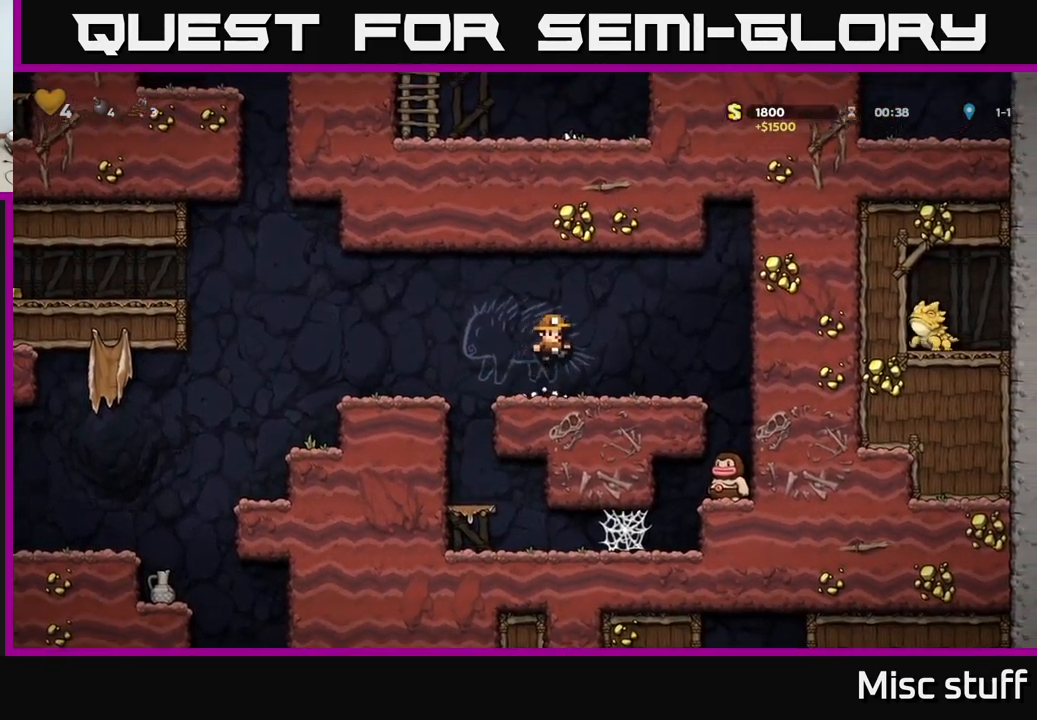
{"buttons": ["A"], "left_stick": "center", "events": [[267, "A", "up"], [383, "A", "down"], [400, "DPAD_RIGHT", "up"]]}